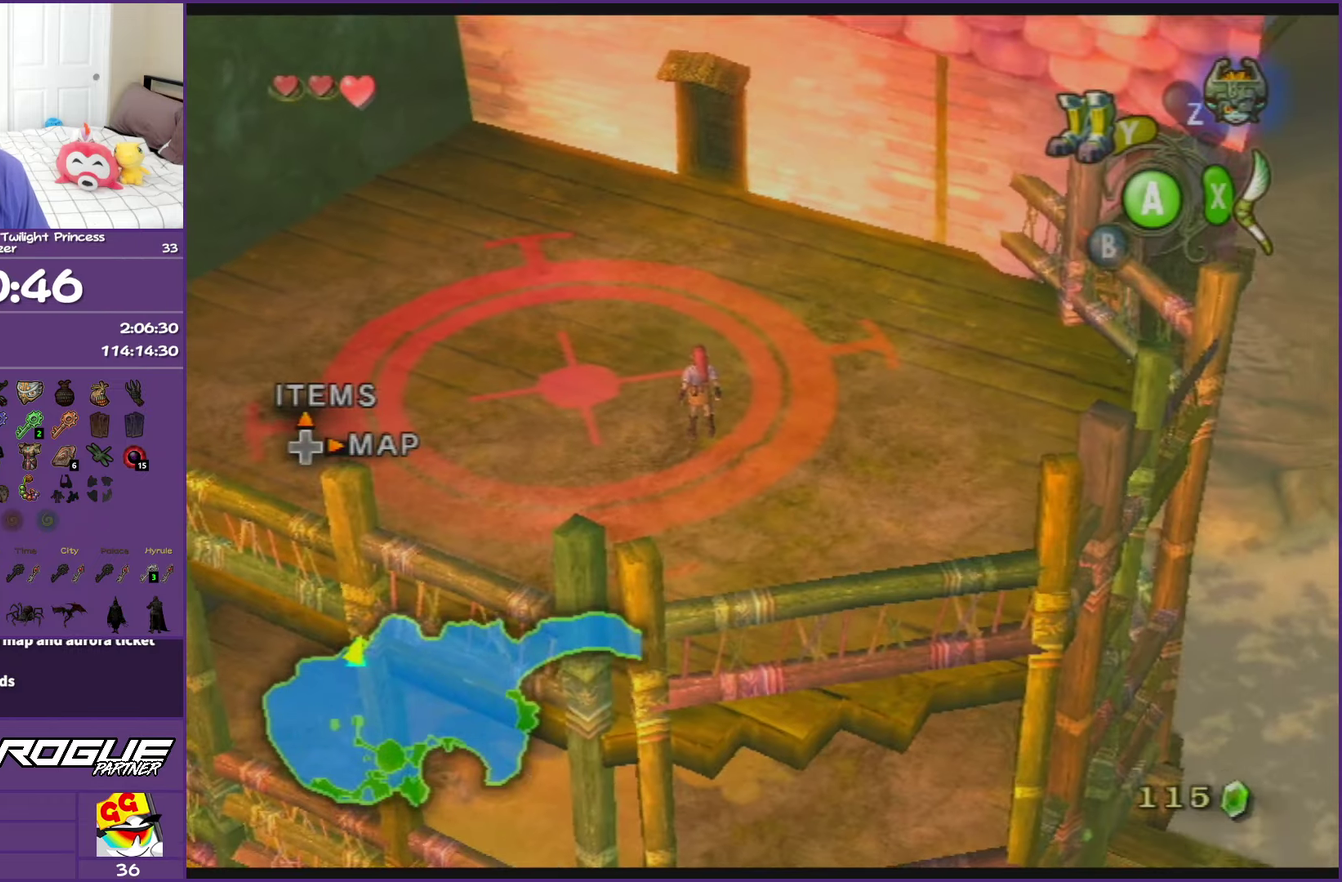
Gameplay with a controller (Nintendo layout); each line is a JSON object with the inputs held at the frame after it. "events" lists button and stick changes between this image and that frame as [ms after this image, input, new state], when the widget could be followed in between. This overlay highlights the sticks when they move; stick clicks (L3 R3) are not distinguishable. Not read: L3 R3 right_stick.
{"buttons": [], "left_stick": "up", "events": [[150, "left_stick", "up"], [333, "left_stick", "up-left"], [367, "A", "down"], [400, "left_stick", "up"], [467, "A", "up"]]}
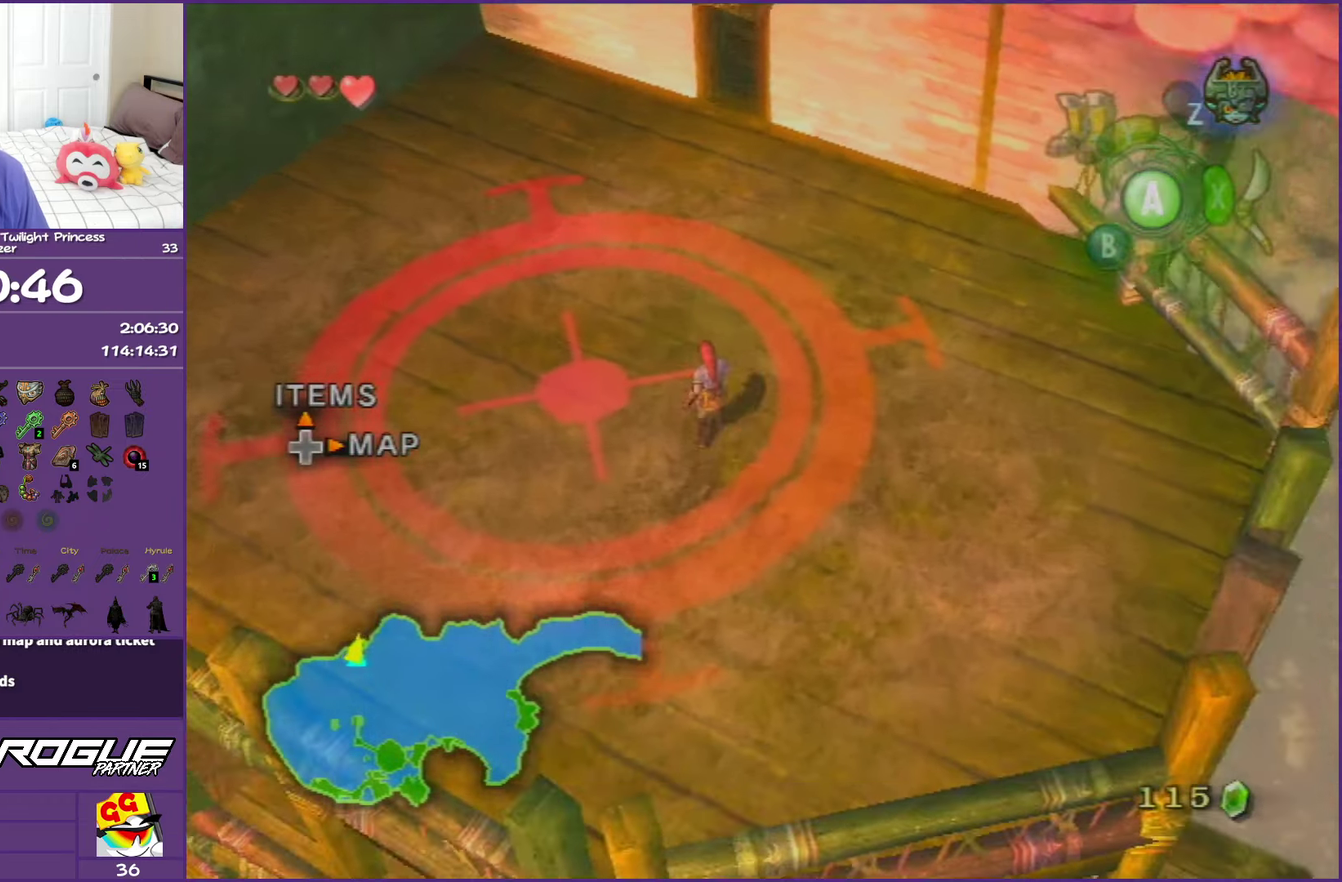
{"buttons": [], "left_stick": "up", "events": [[33, "A", "down"], [283, "A", "up"]]}
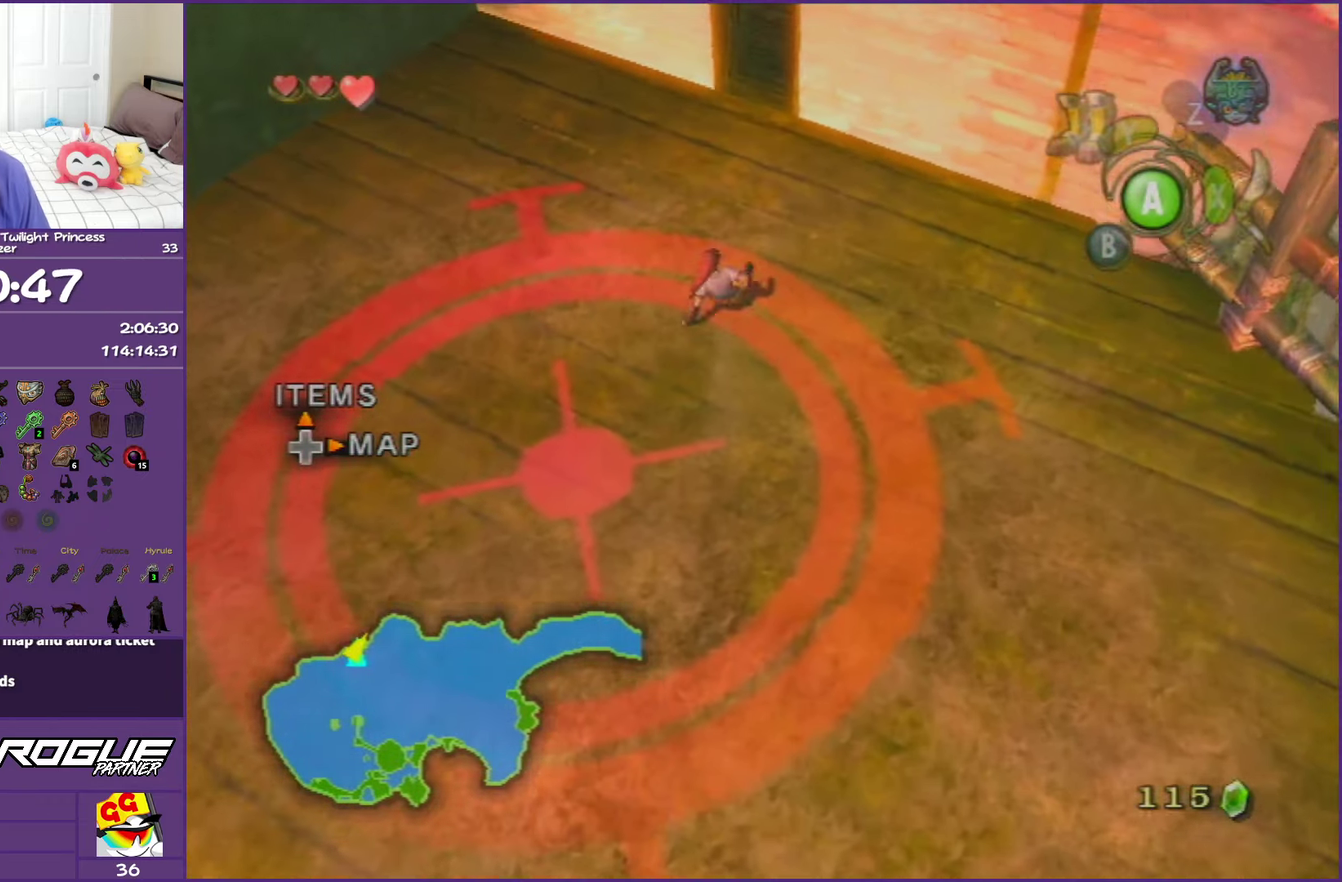
{"buttons": [], "left_stick": "up", "events": [[150, "A", "down"], [317, "A", "up"]]}
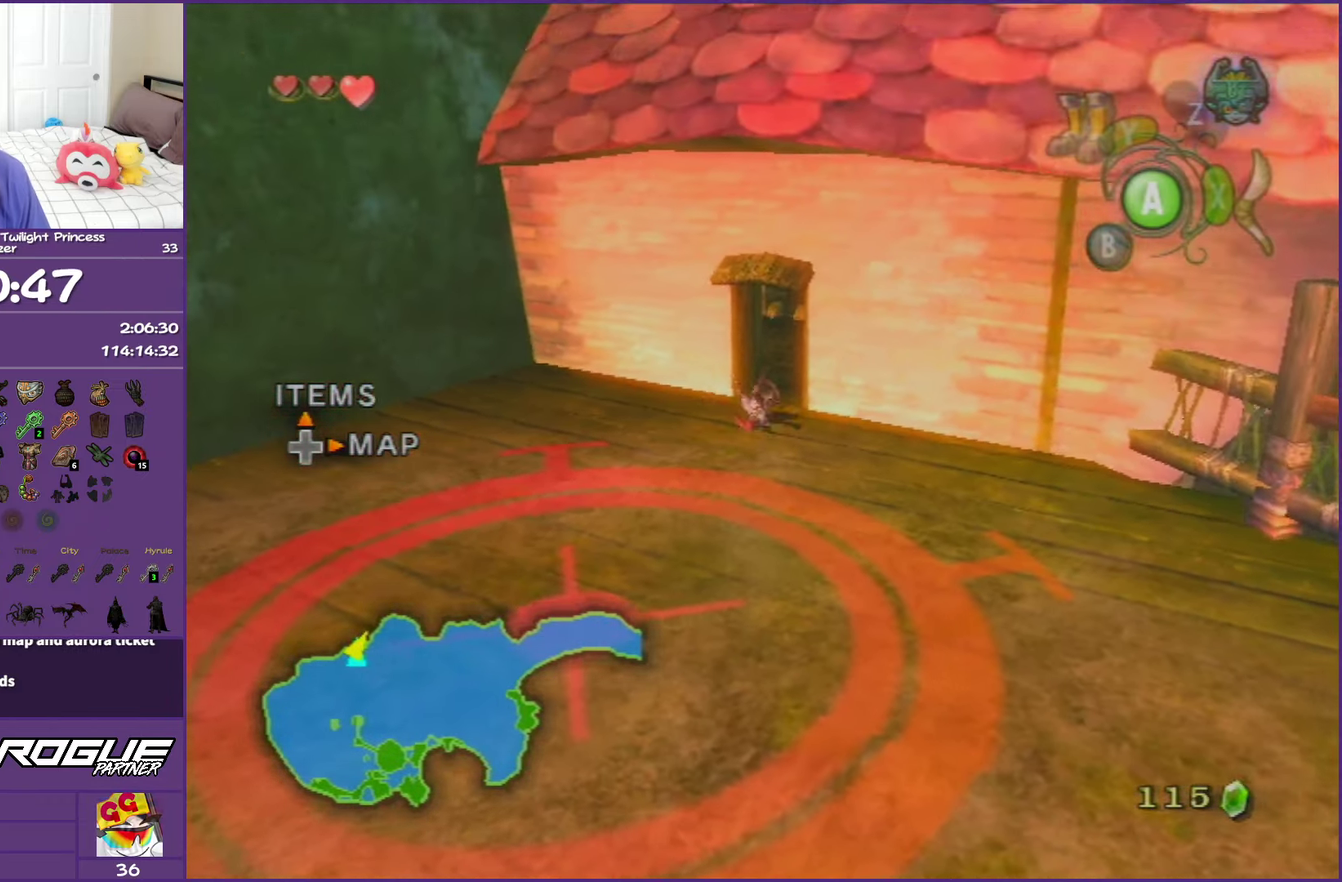
{"buttons": [], "left_stick": "up-right", "events": [[17, "left_stick", "up-right"]]}
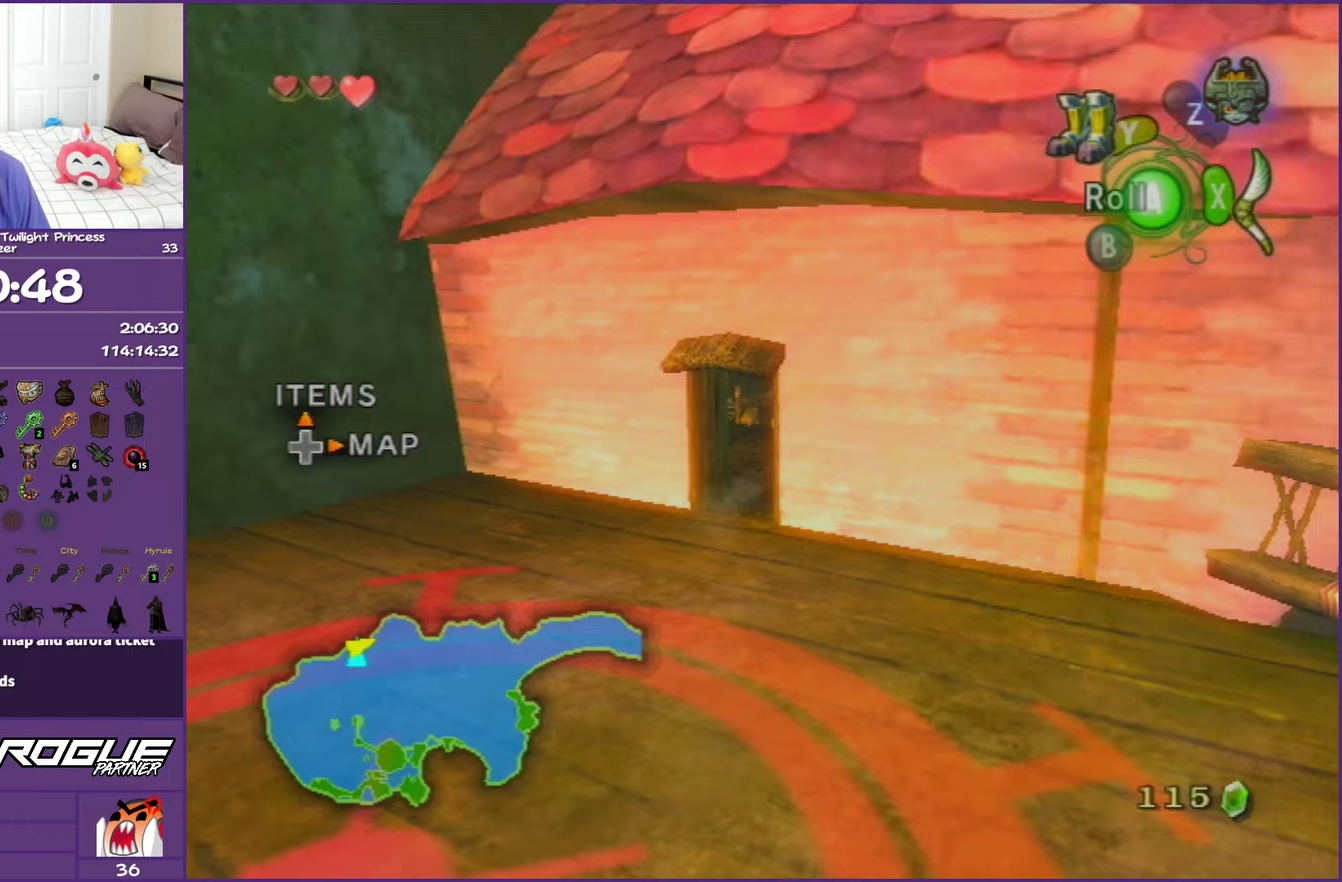
{"buttons": ["L1"], "left_stick": "center", "events": [[150, "left_stick", "up-left"], [200, "left_stick", "left"], [350, "L1", "down"], [400, "left_stick", "center"]]}
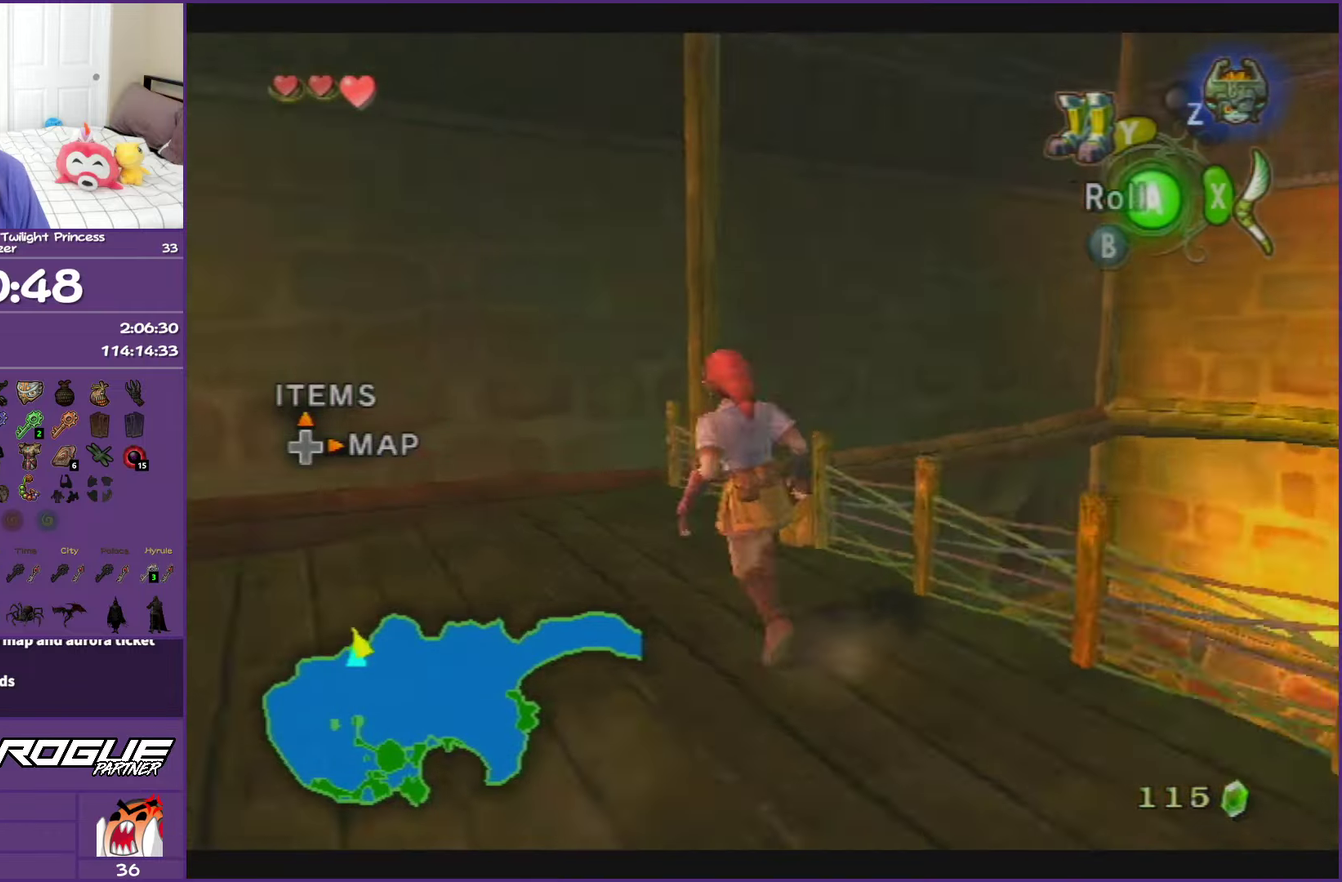
{"buttons": ["L1"], "left_stick": "right", "events": [[67, "left_stick", "right"], [217, "A", "down"], [350, "A", "up"]]}
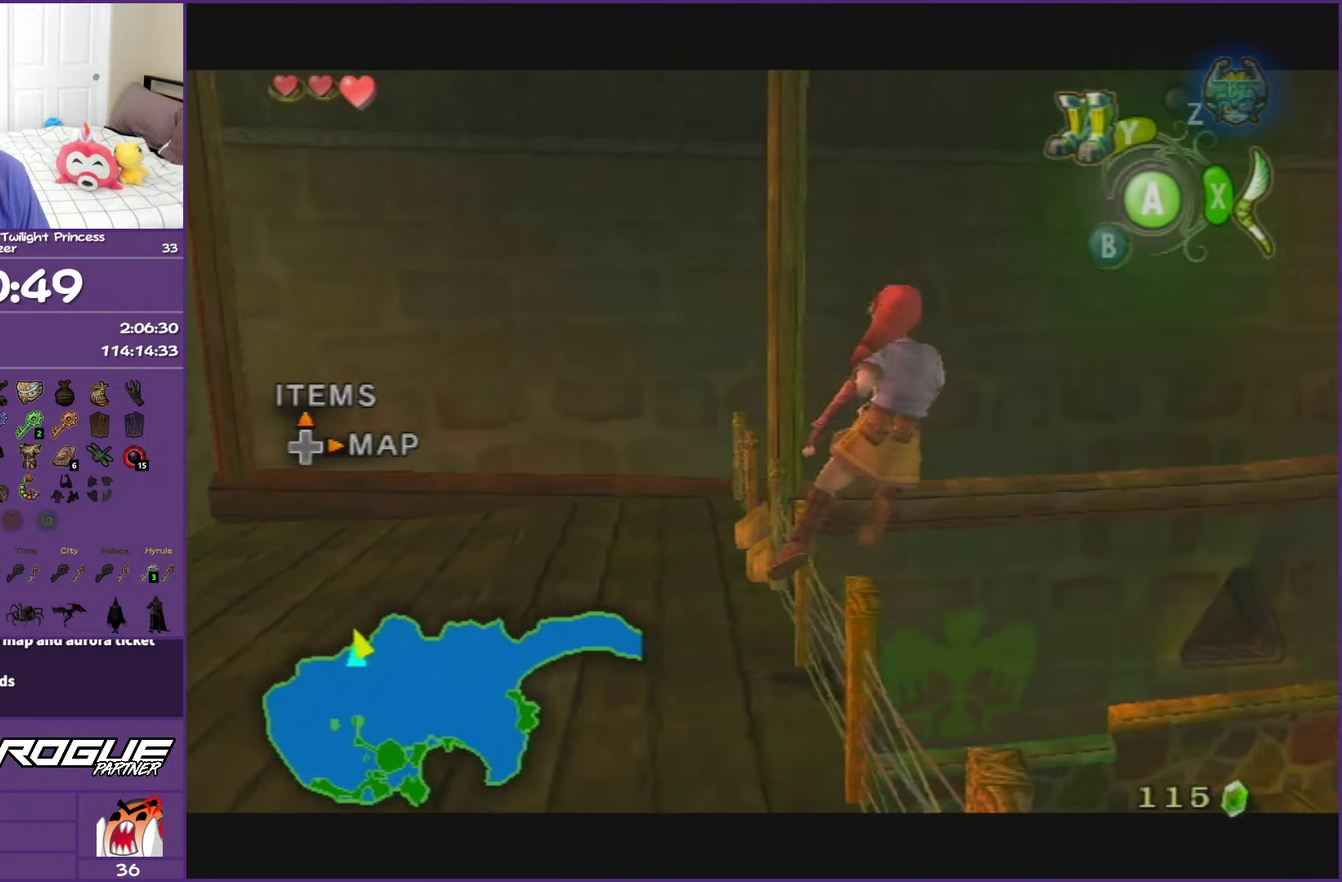
{"buttons": [], "left_stick": "down-left", "events": [[17, "left_stick", "center"], [100, "L1", "up"], [217, "left_stick", "down-left"]]}
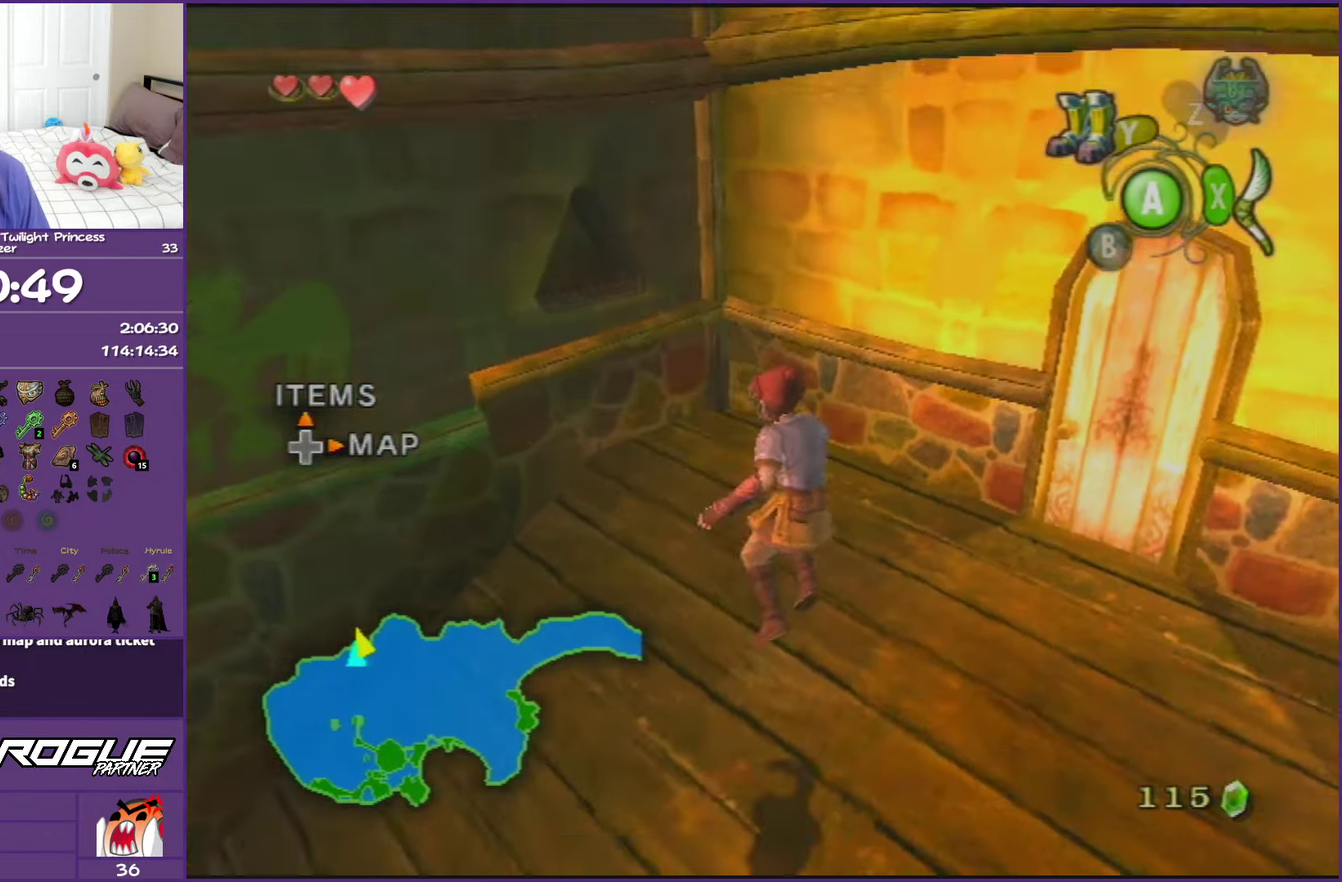
{"buttons": [], "left_stick": "down-left", "events": [[167, "A", "down"], [450, "A", "up"]]}
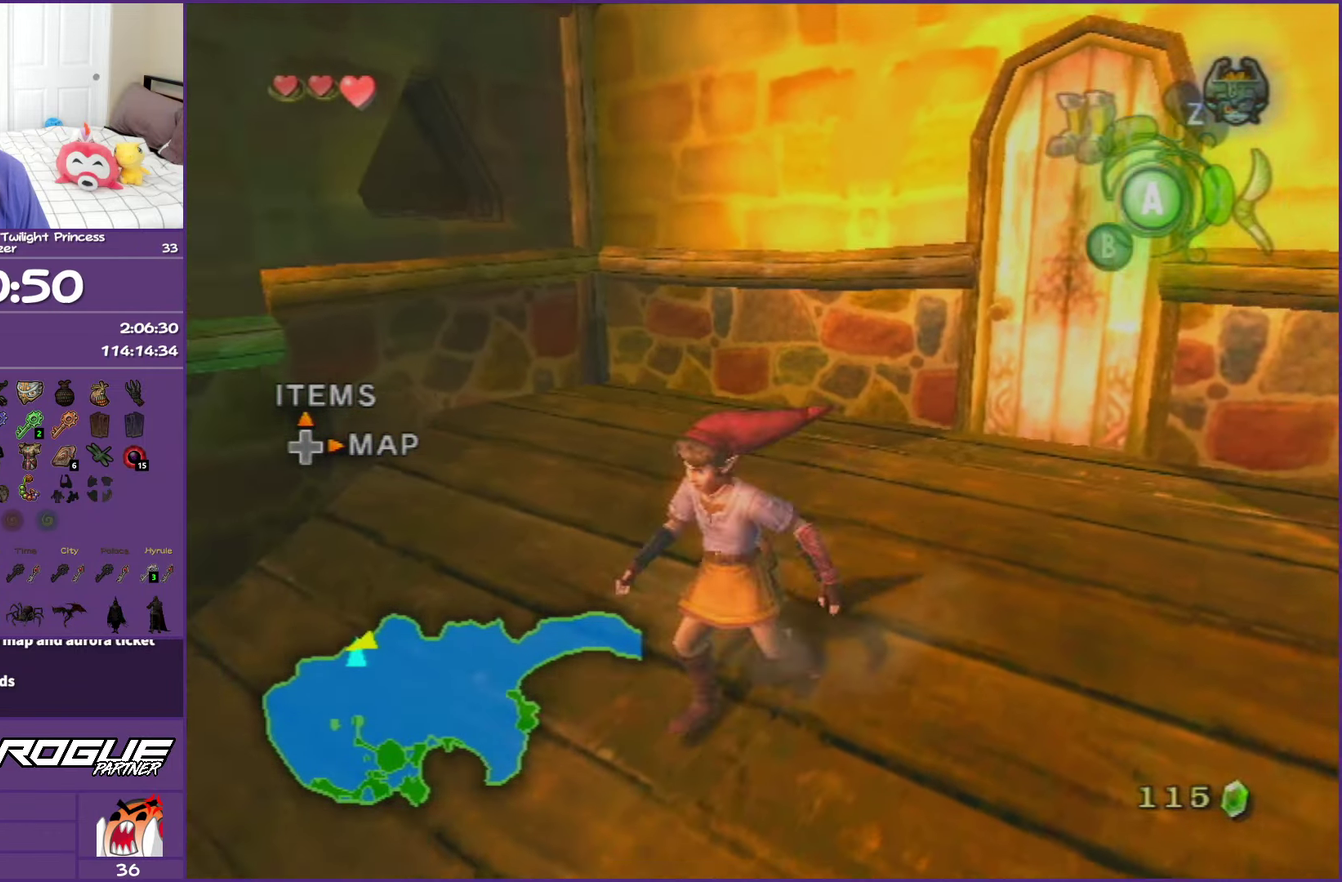
{"buttons": [], "left_stick": "left", "events": [[33, "A", "down"], [217, "A", "up"], [250, "left_stick", "left"]]}
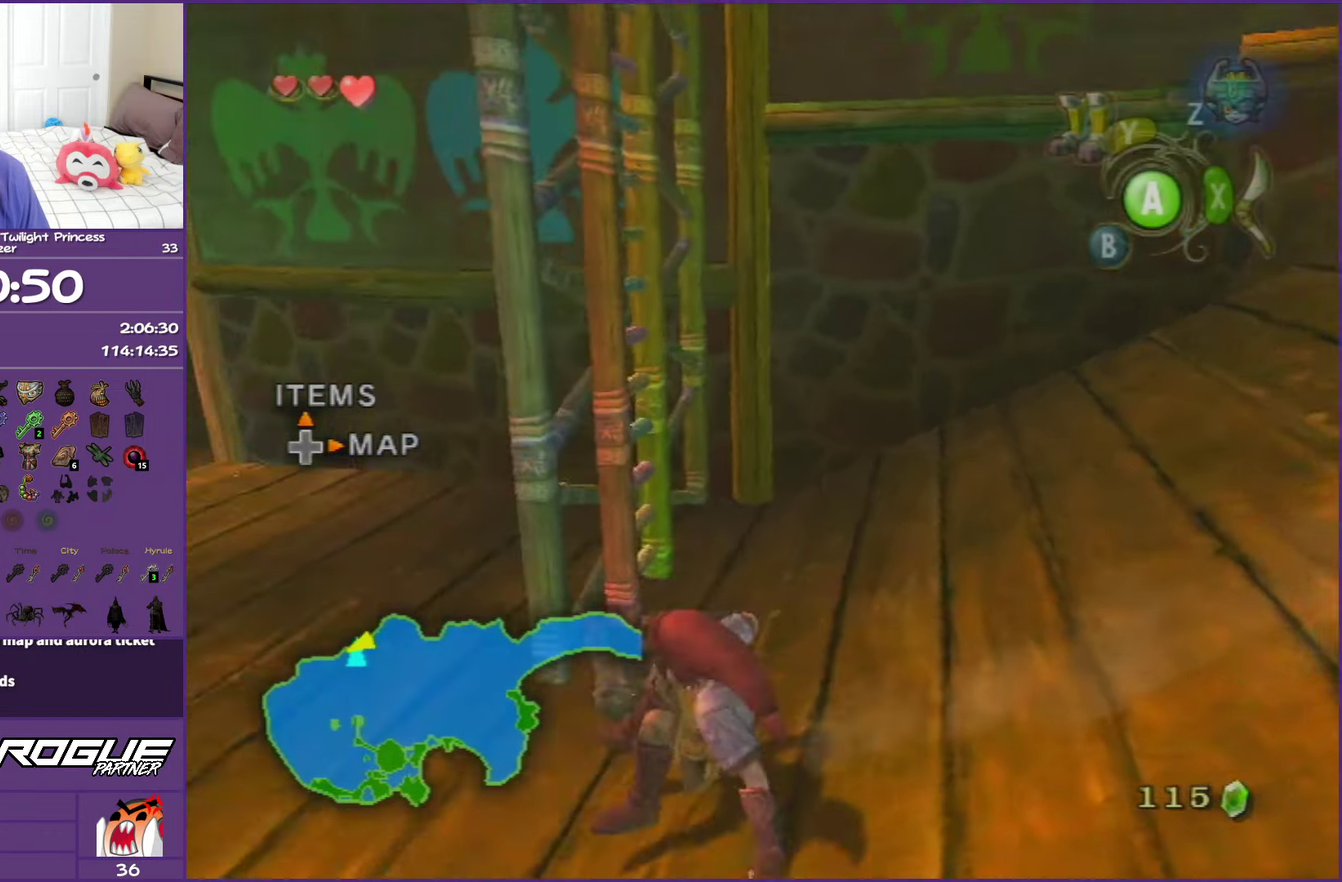
{"buttons": [], "left_stick": "up-left", "events": [[33, "left_stick", "up-left"], [133, "A", "down"], [183, "A", "up"], [250, "A", "down"], [500, "A", "up"]]}
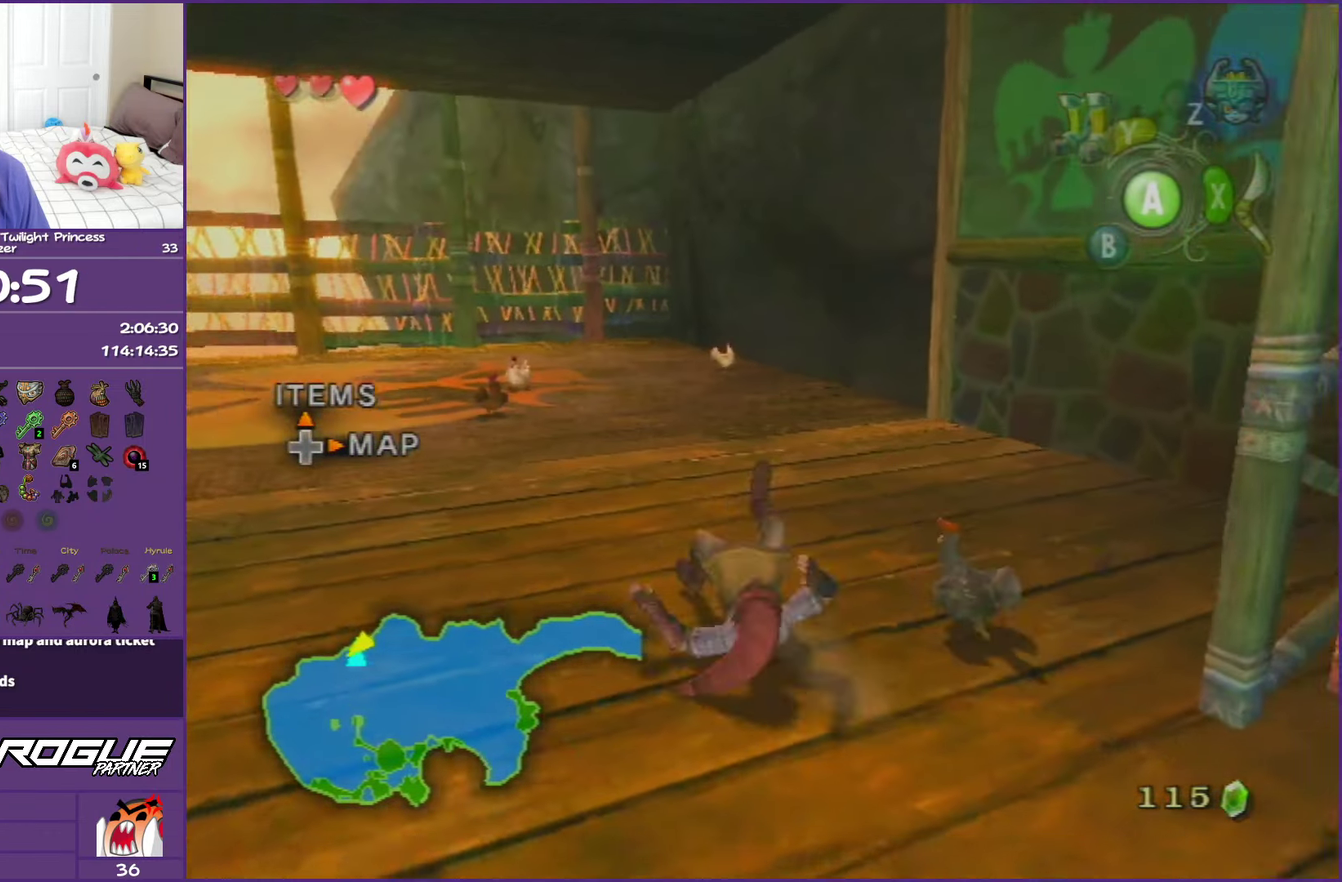
{"buttons": ["A"], "left_stick": "up-left", "events": [[450, "A", "down"]]}
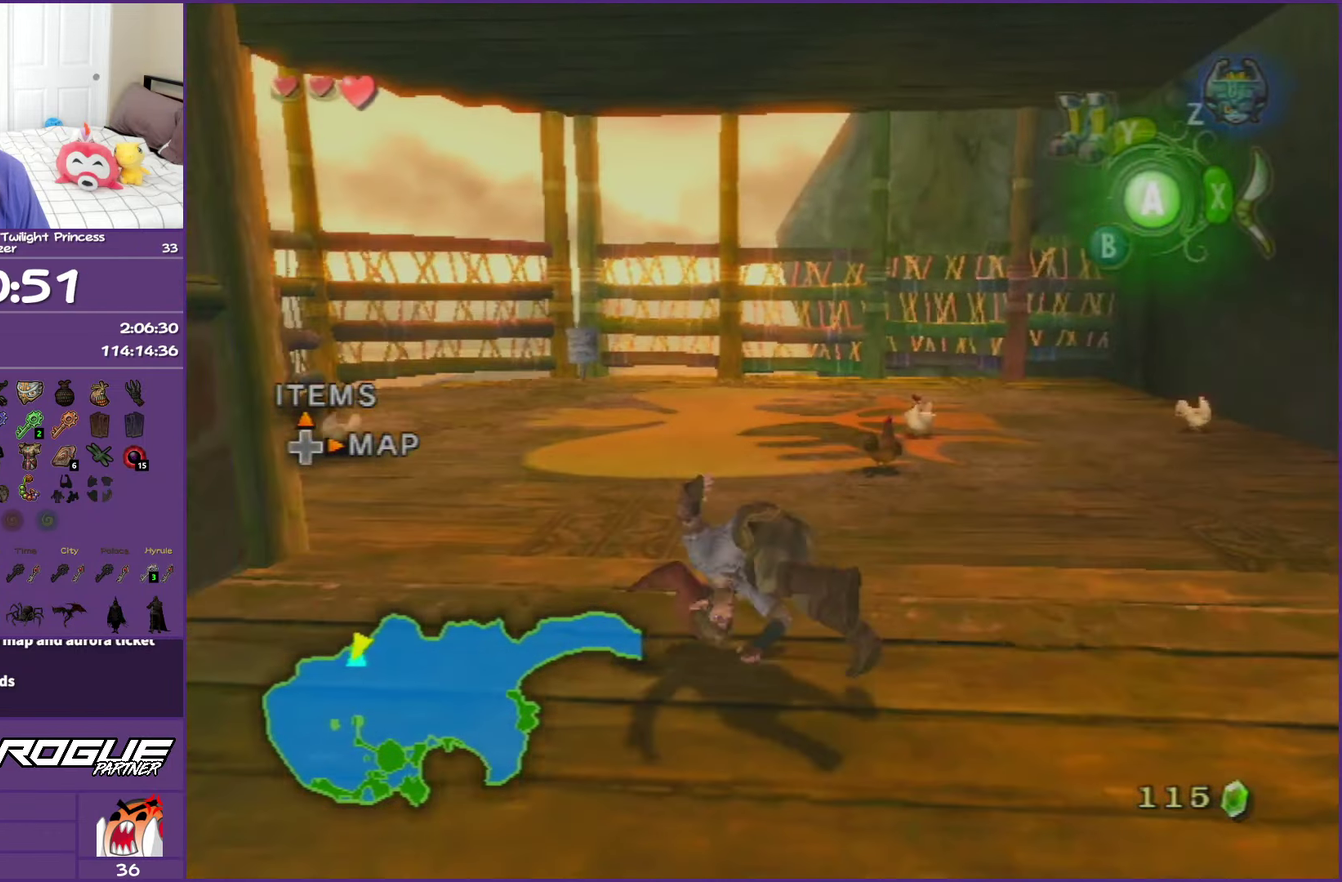
{"buttons": ["A"], "left_stick": "up", "events": [[100, "A", "up"], [200, "left_stick", "up"], [417, "A", "down"]]}
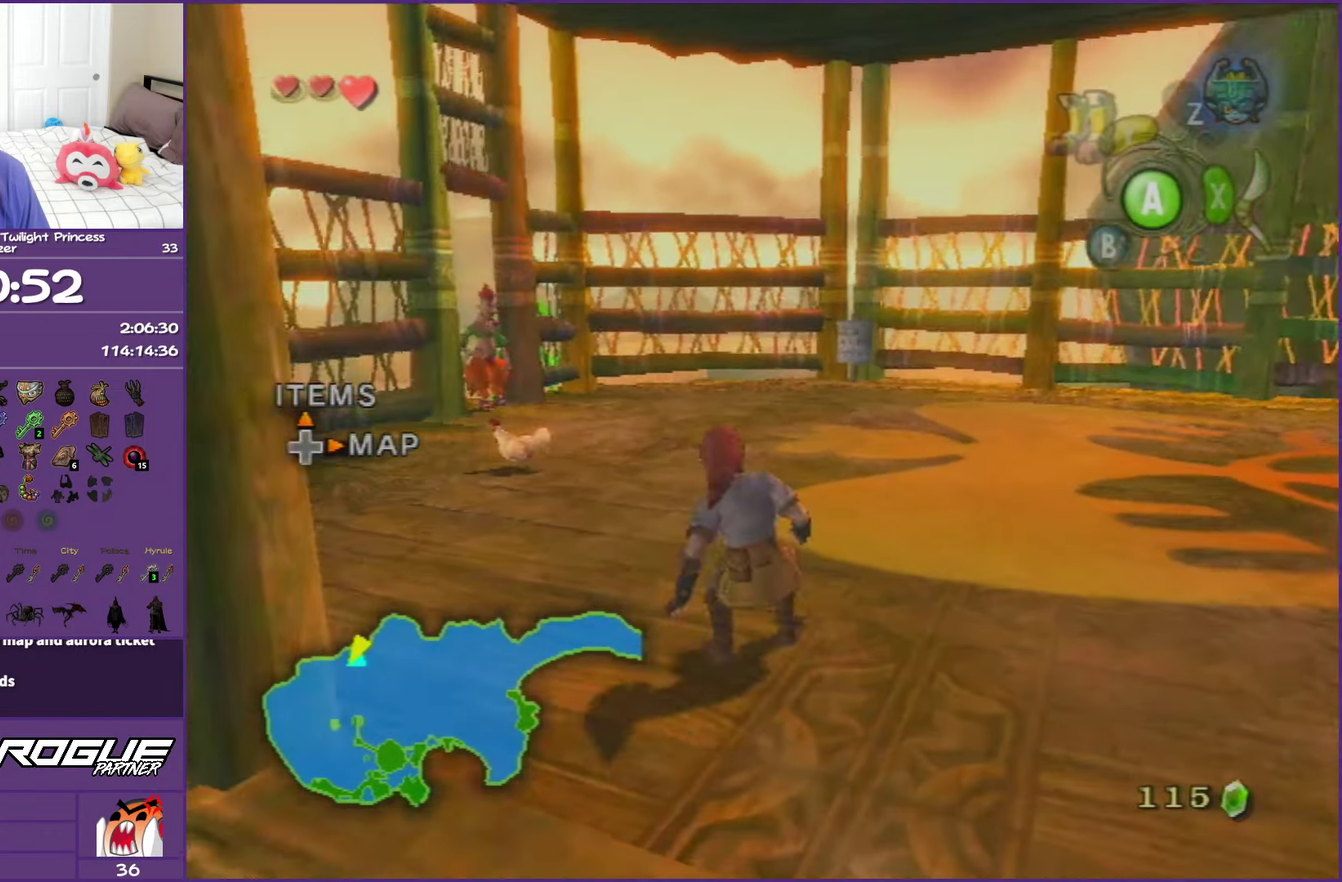
{"buttons": [], "left_stick": "up", "events": [[67, "A", "up"], [117, "A", "down"], [283, "A", "up"]]}
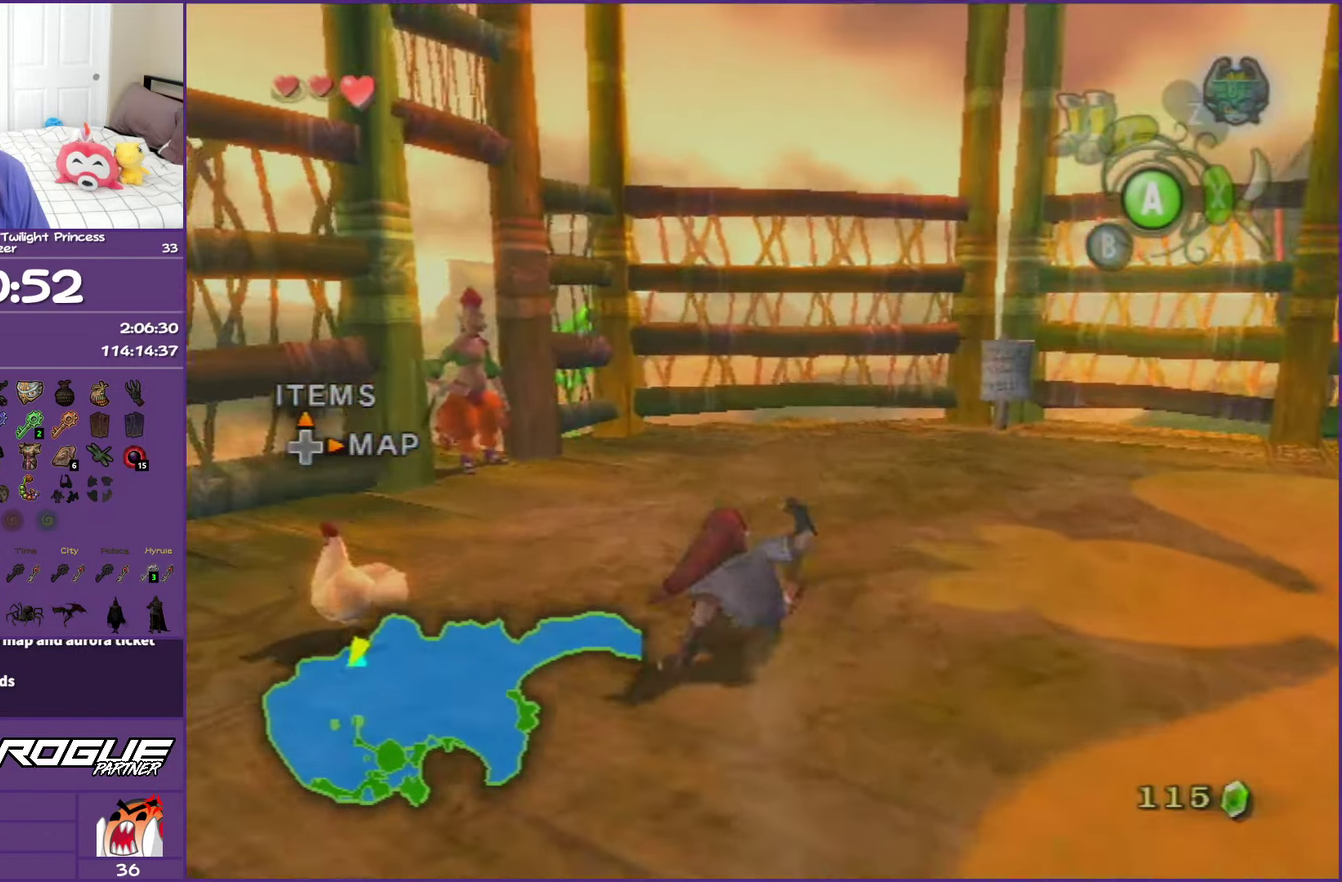
{"buttons": [], "left_stick": "up-left", "events": [[217, "left_stick", "up-left"]]}
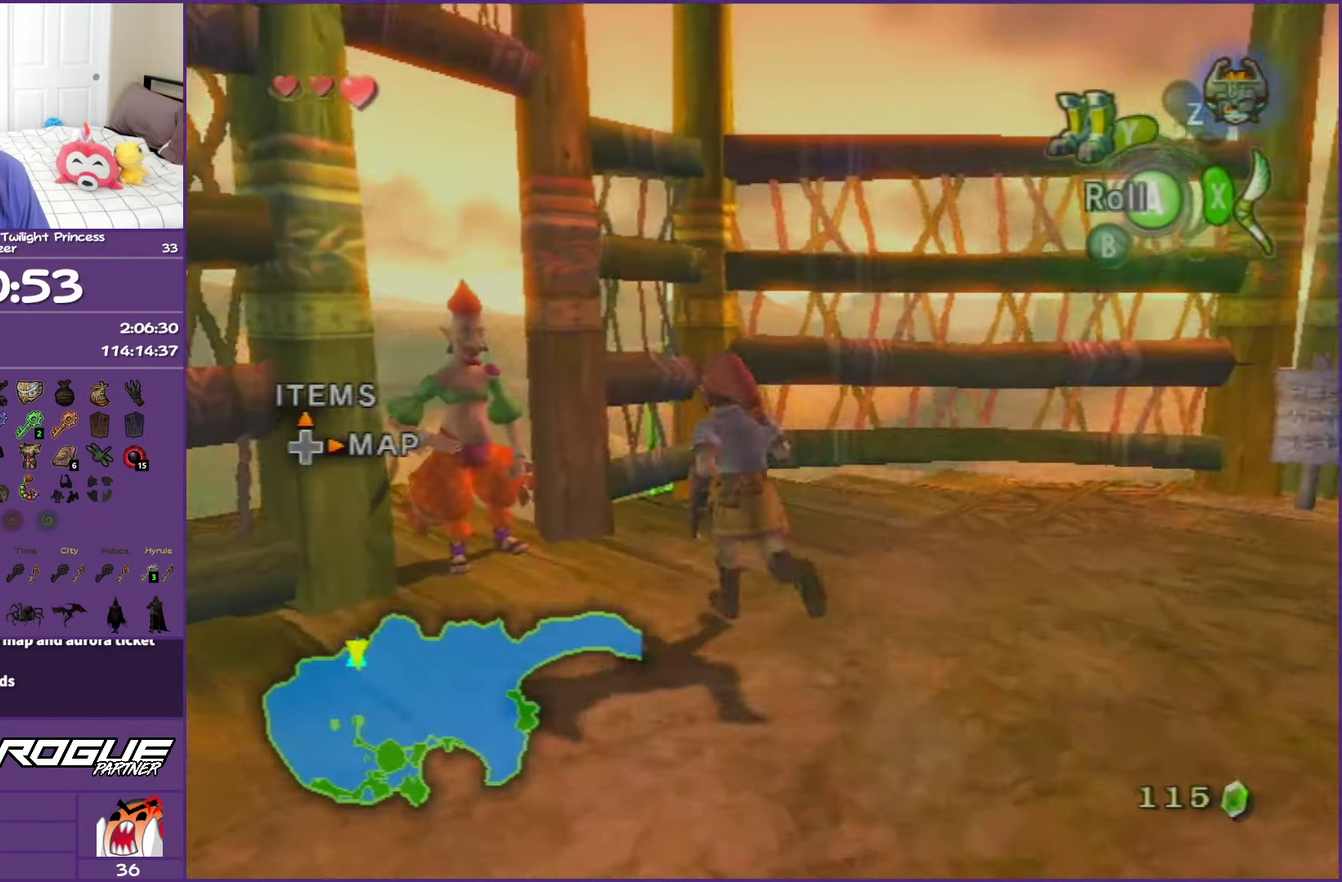
{"buttons": [], "left_stick": "center", "events": [[117, "A", "down"], [183, "left_stick", "center"], [200, "A", "up"], [317, "A", "down"], [433, "A", "up"]]}
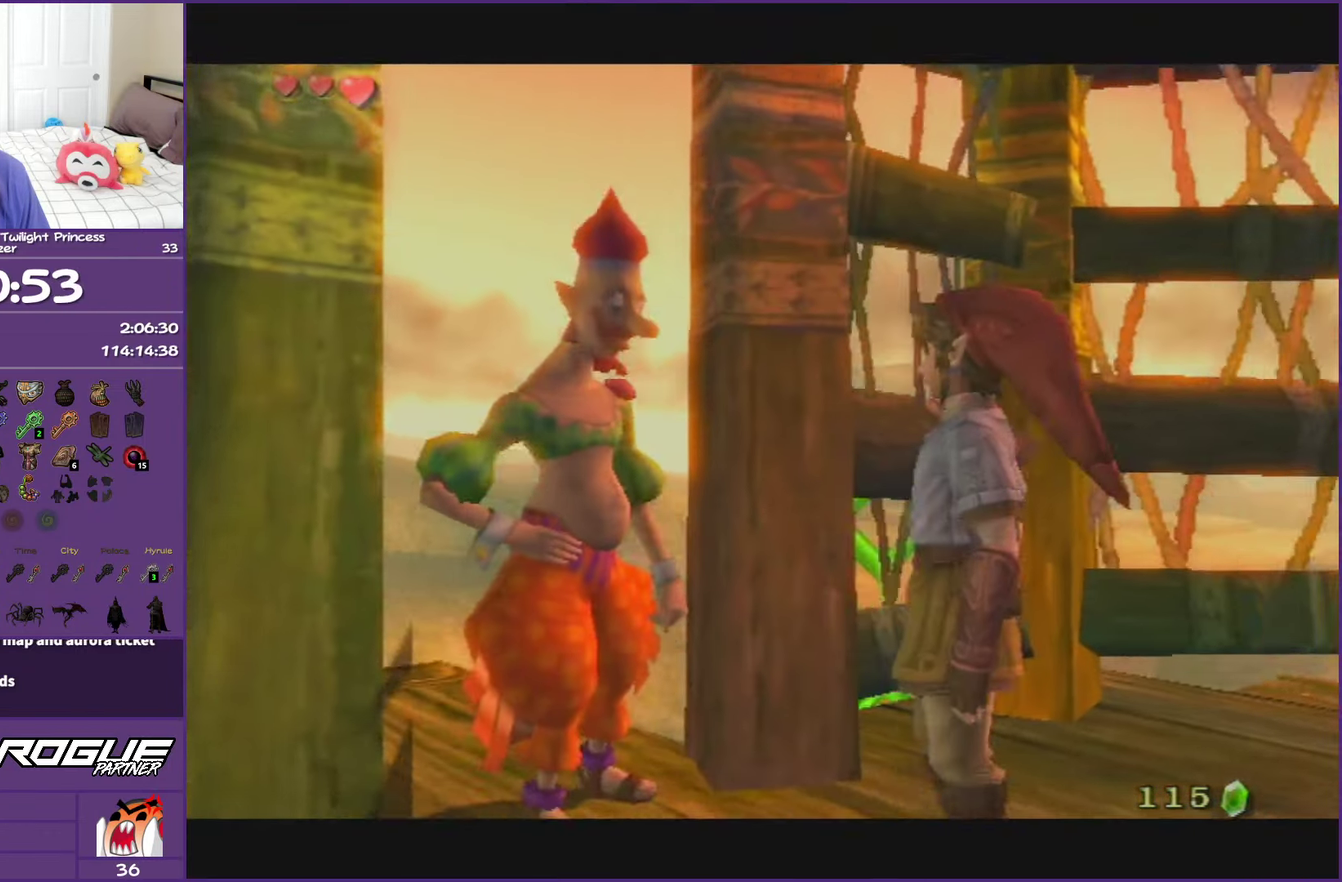
{"buttons": ["B"], "left_stick": "center", "events": [[133, "B", "down"]]}
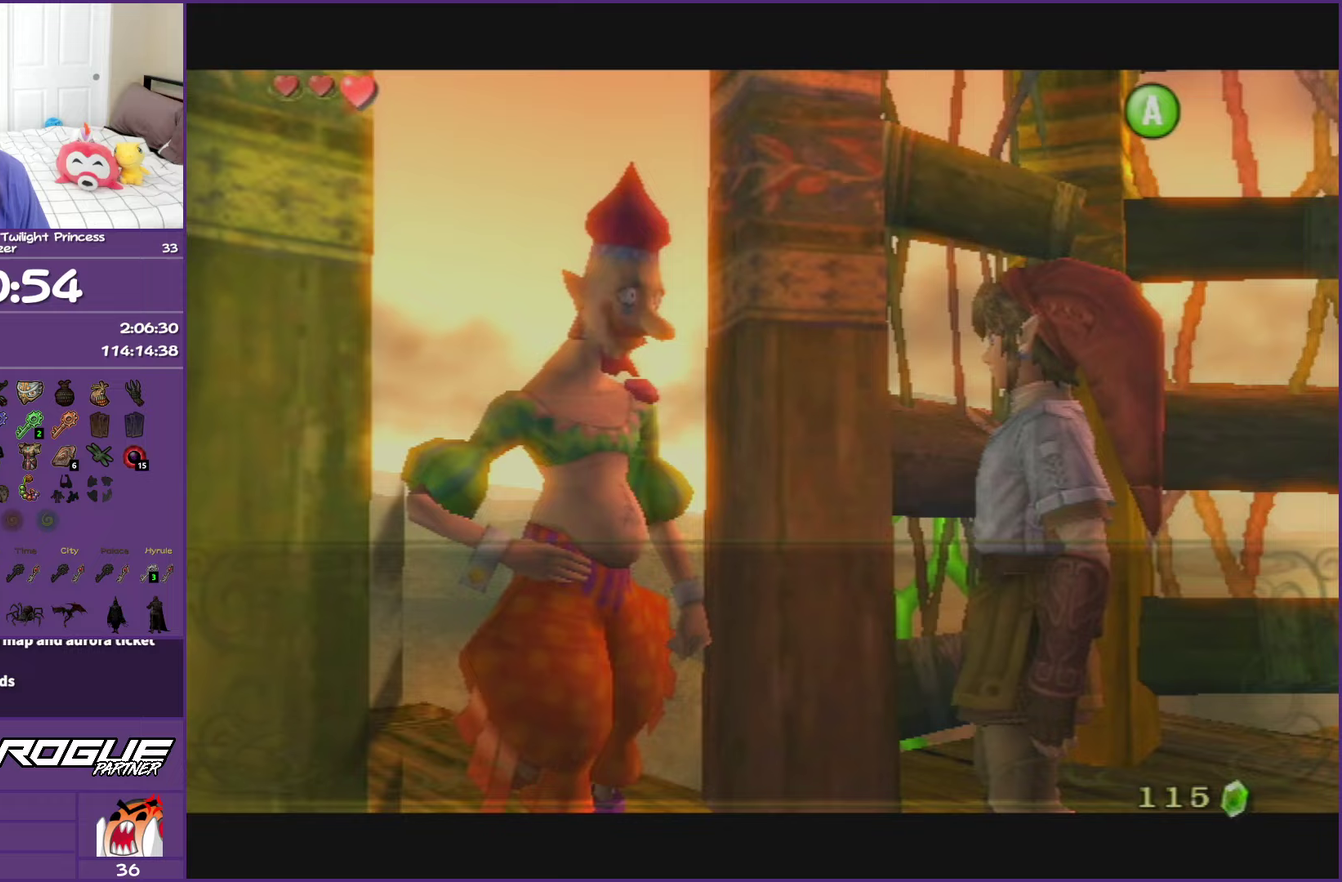
{"buttons": [], "left_stick": "center", "events": [[500, "B", "up"]]}
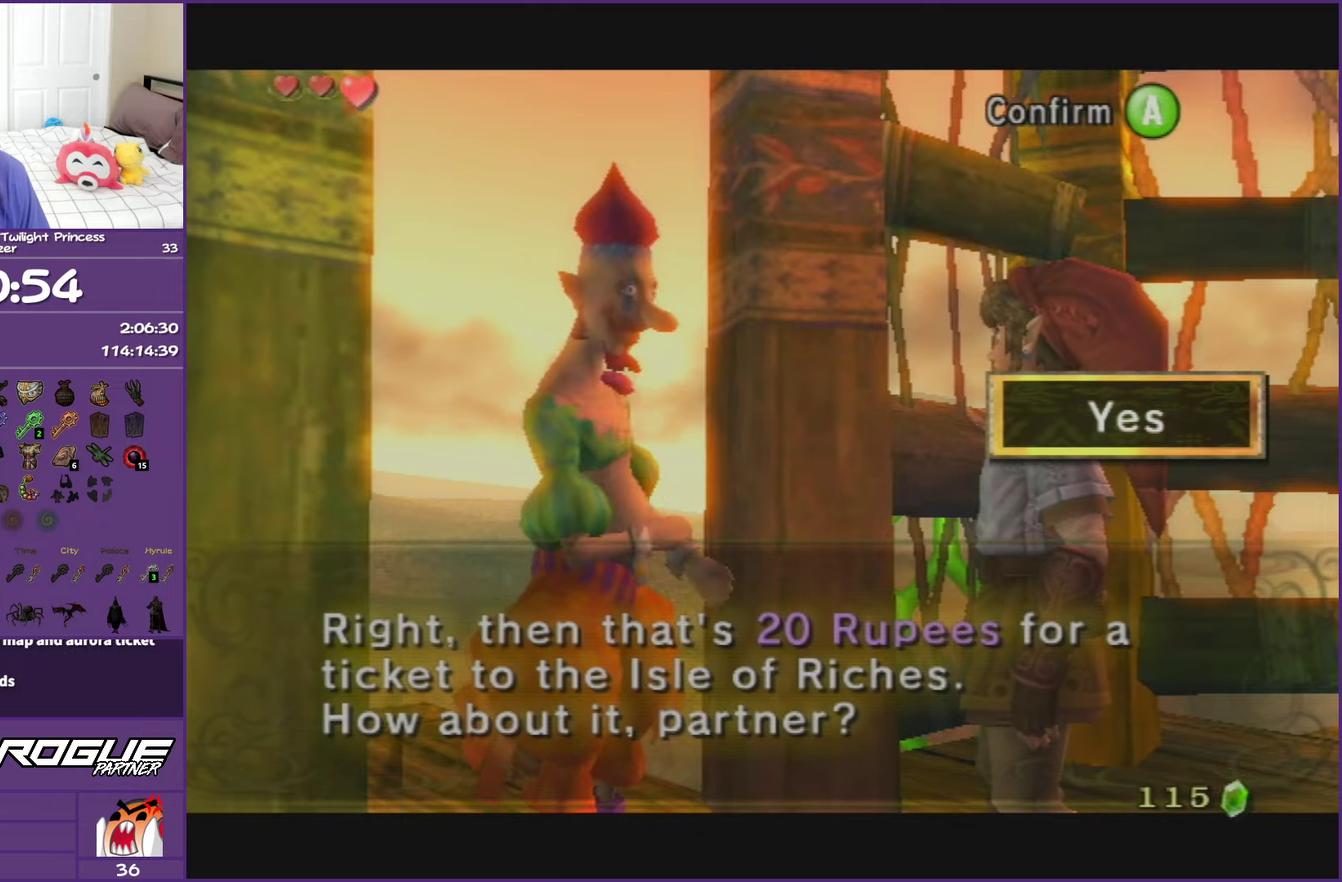
{"buttons": [], "left_stick": "center", "events": [[133, "A", "down"], [233, "A", "up"], [350, "A", "down"], [417, "A", "up"]]}
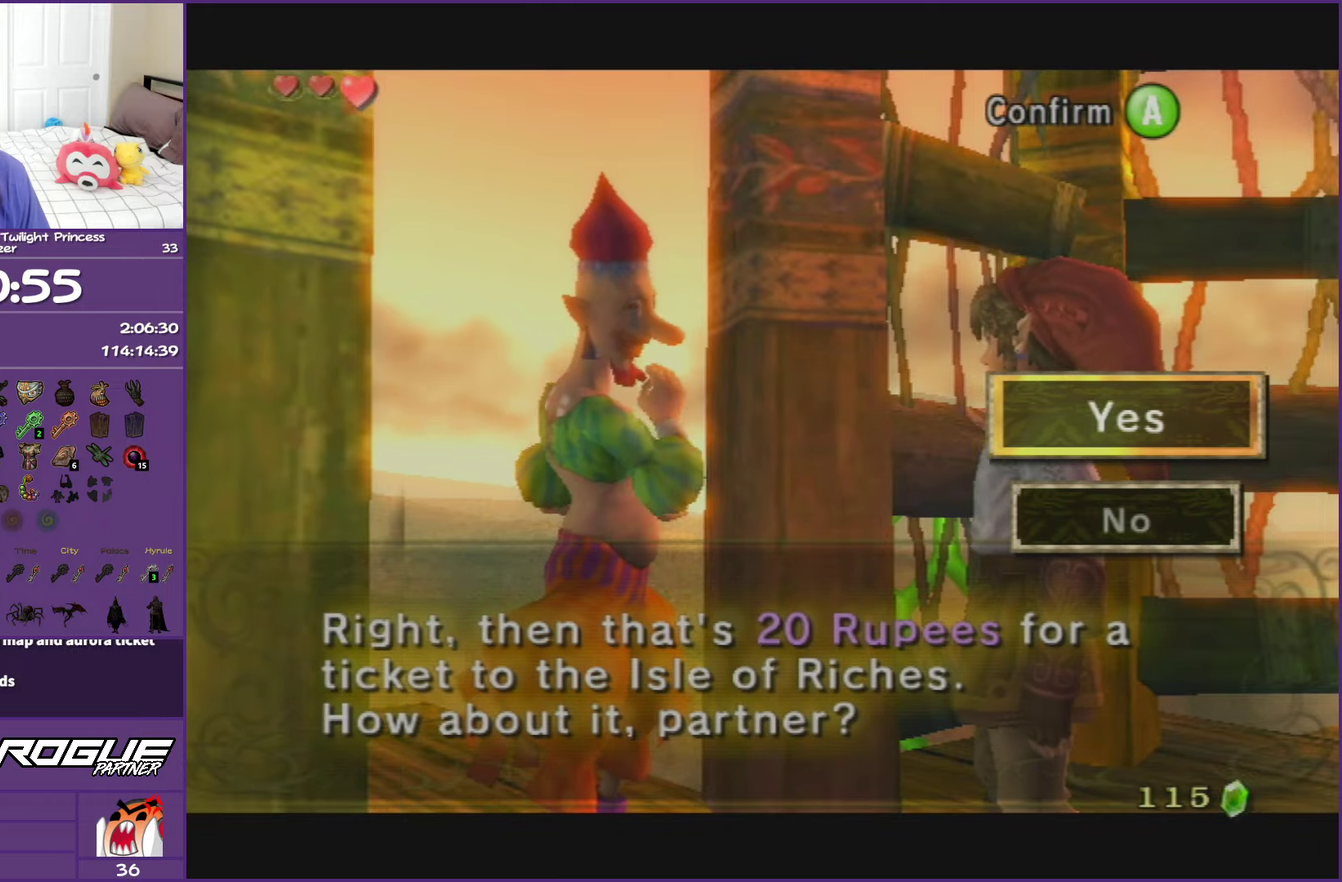
{"buttons": ["B"], "left_stick": "center", "events": [[33, "A", "down"], [117, "A", "up"], [350, "B", "down"]]}
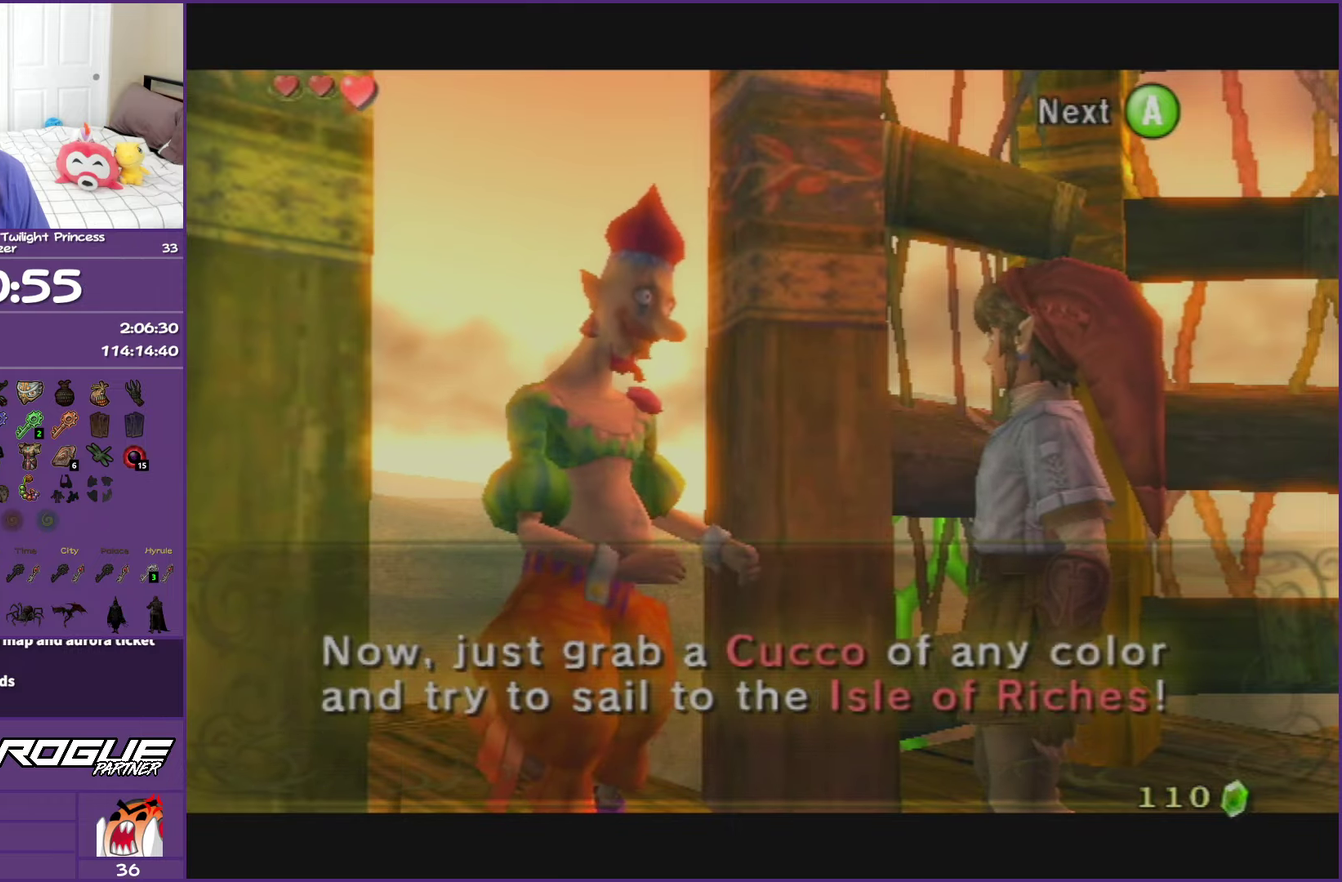
{"buttons": [], "left_stick": "down-left", "events": [[333, "B", "up"], [417, "left_stick", "down-left"]]}
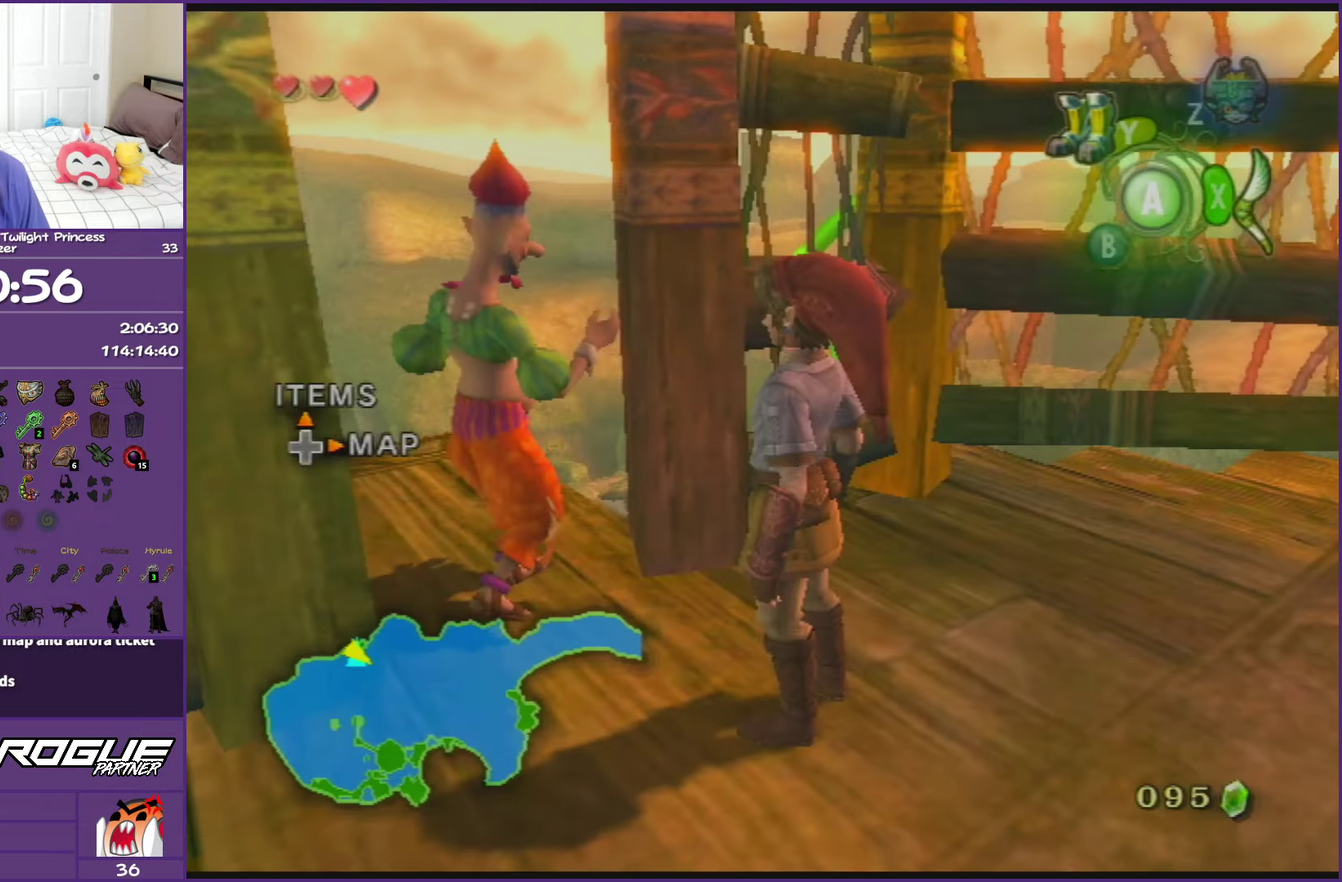
{"buttons": ["L1"], "left_stick": "center", "events": [[200, "left_stick", "center"], [367, "L1", "down"]]}
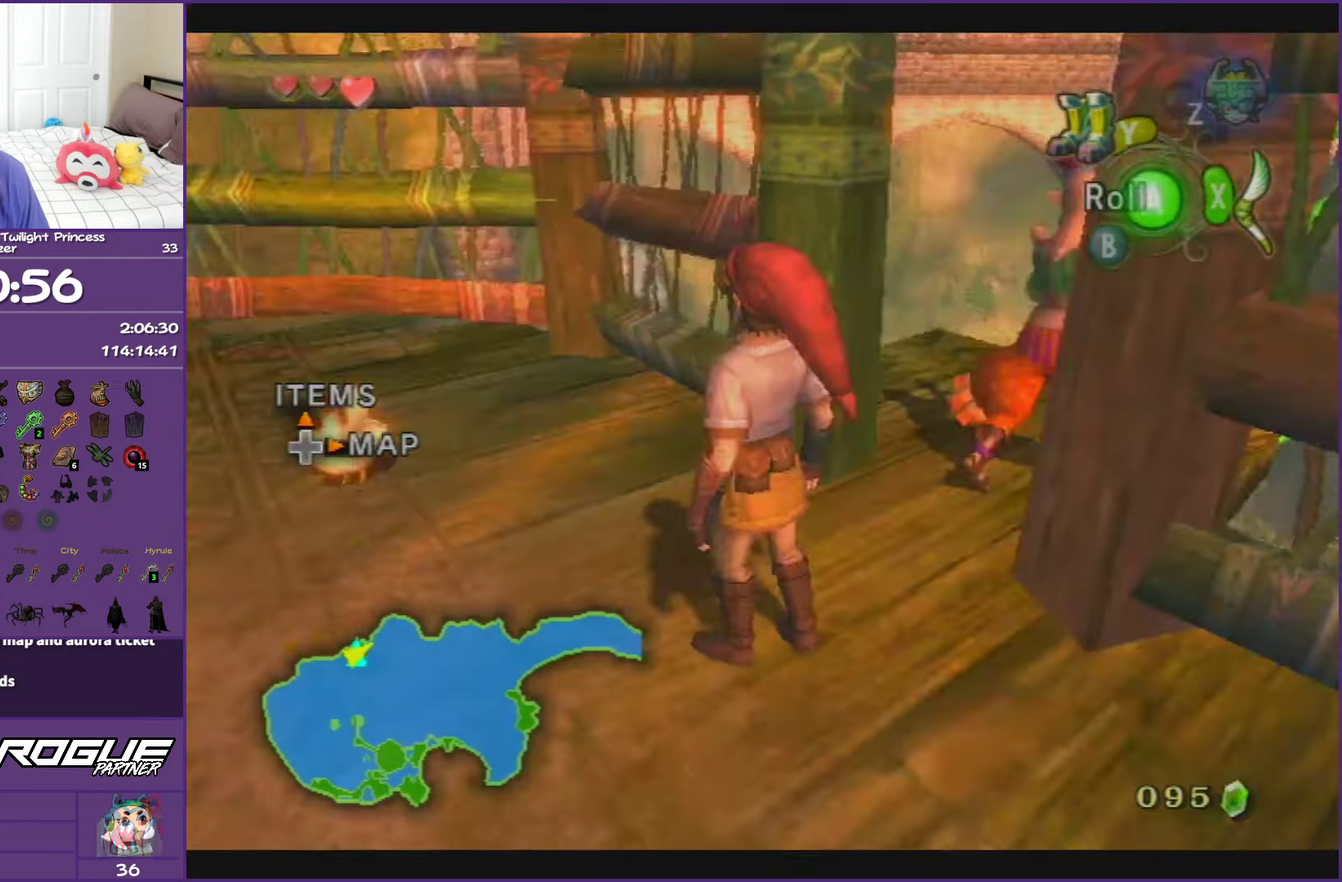
{"buttons": ["L1"], "left_stick": "up", "events": [[67, "left_stick", "left"], [200, "left_stick", "up-left"], [450, "left_stick", "up"]]}
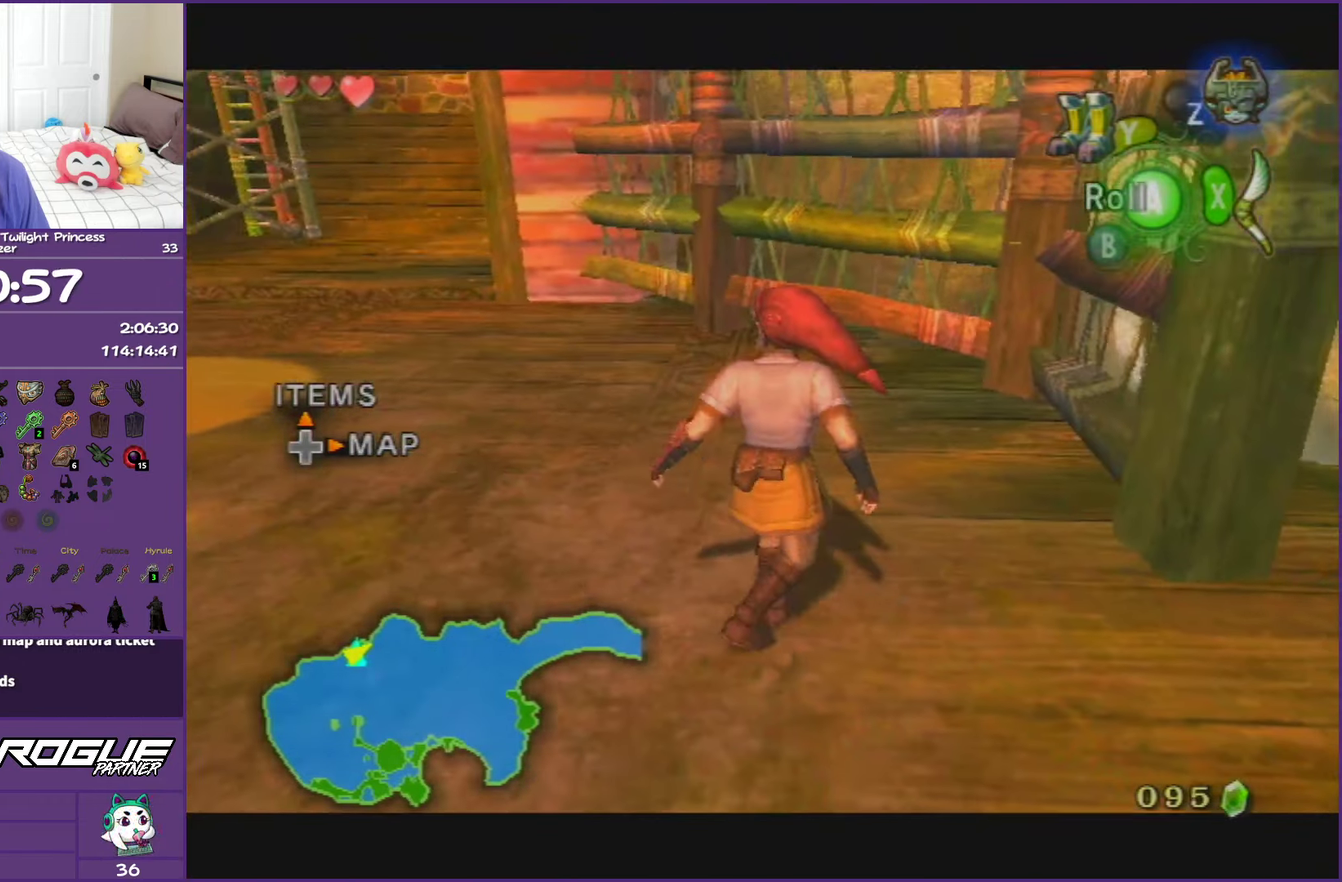
{"buttons": ["L1"], "left_stick": "up-left", "events": [[333, "left_stick", "up-left"]]}
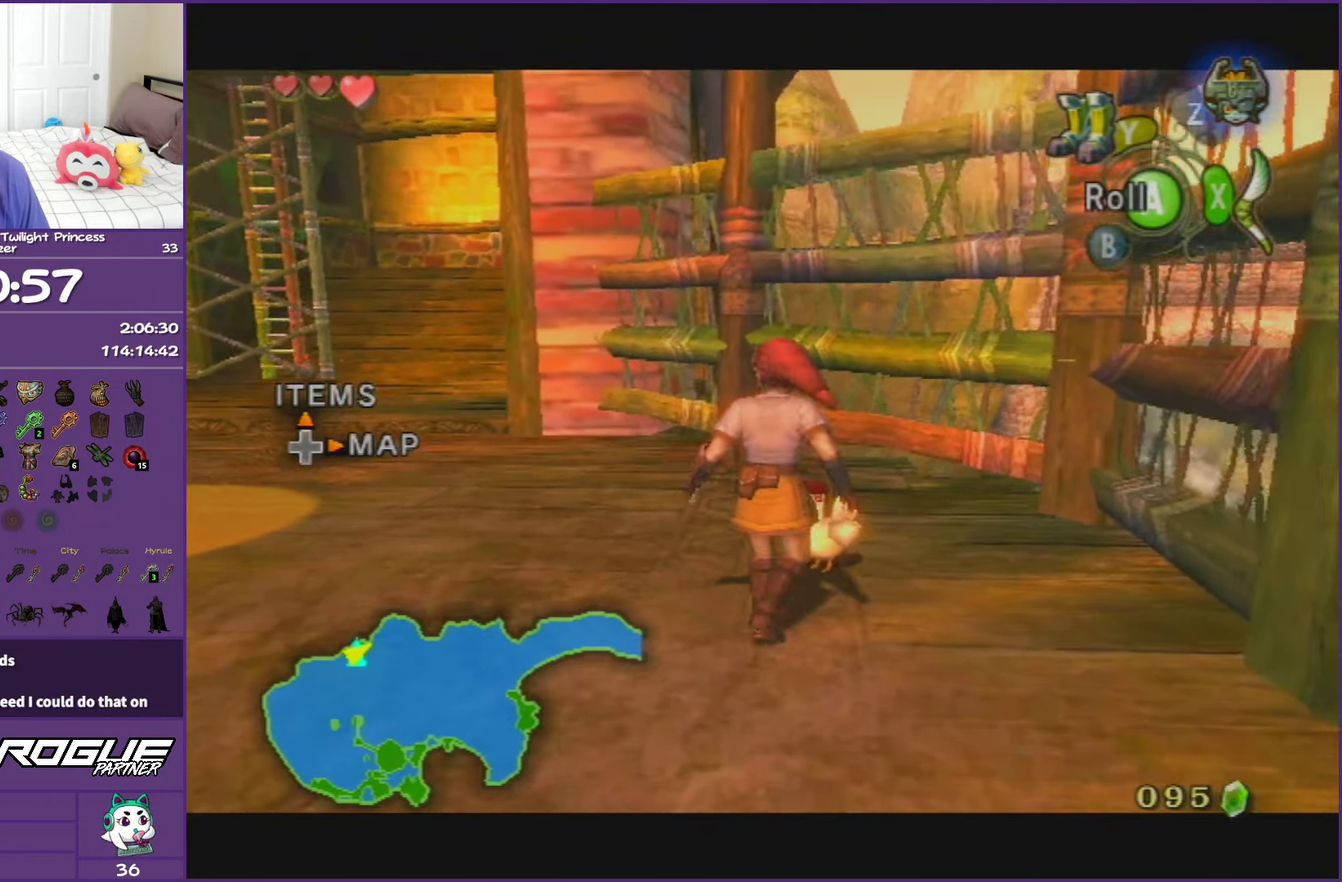
{"buttons": ["L1"], "left_stick": "down-right", "events": [[133, "left_stick", "center"], [200, "left_stick", "down-right"], [317, "left_stick", "center"], [450, "left_stick", "down-right"]]}